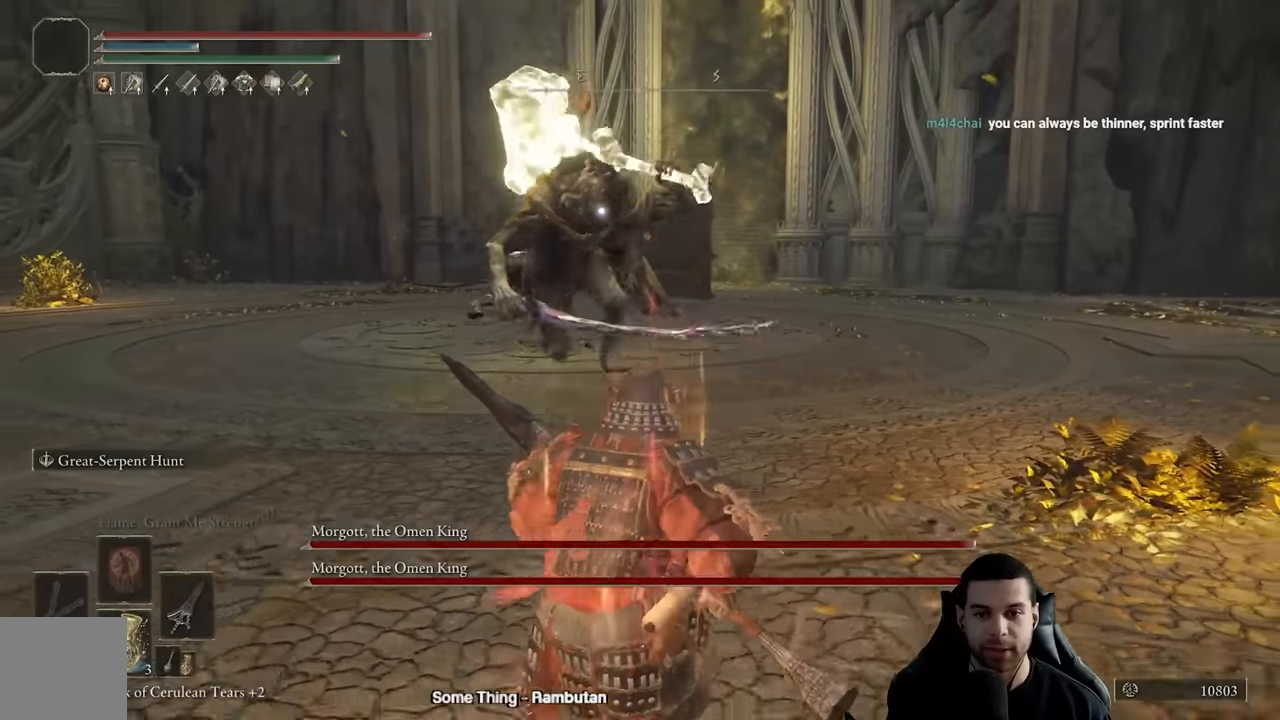
Gameplay with a controller (Xbox layout); each line is a JSON object with the inputs held at the frame after it. "events" lists button and stick changes between this image and that frame as [ms after this image, input, new state], when the widget could be followed in between.
{"buttons": [], "left_stick": "down-left", "right_stick": "center", "events": [[17, "left_stick", "down-left"], [483, "B", "up"]]}
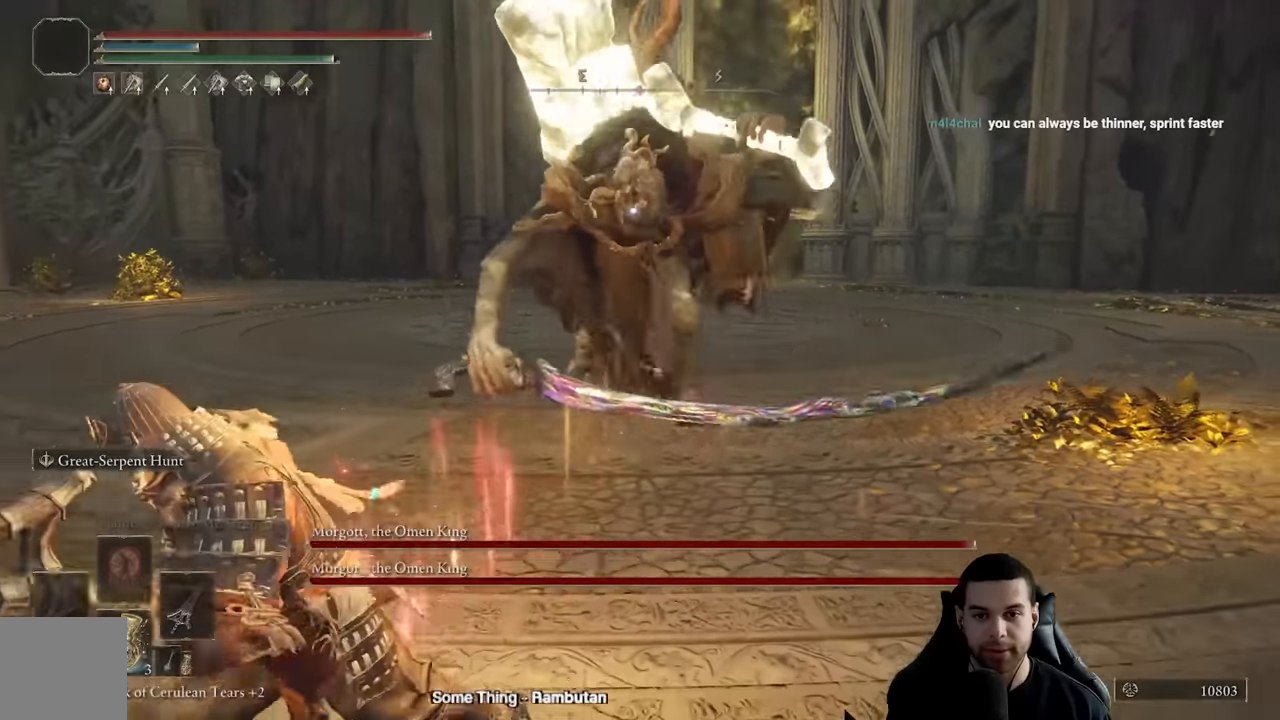
{"buttons": [], "left_stick": "down-left", "right_stick": "center", "events": []}
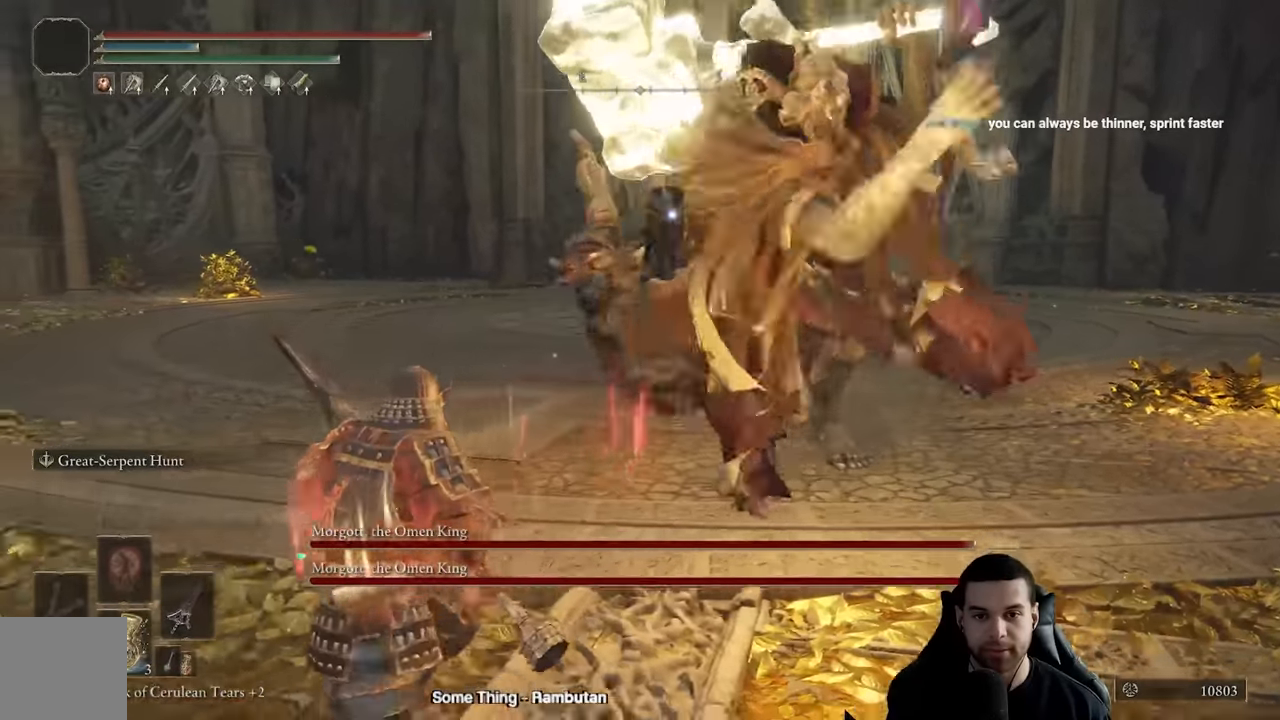
{"buttons": [], "left_stick": "down-left", "right_stick": "center", "events": [[67, "B", "down"], [167, "B", "up"]]}
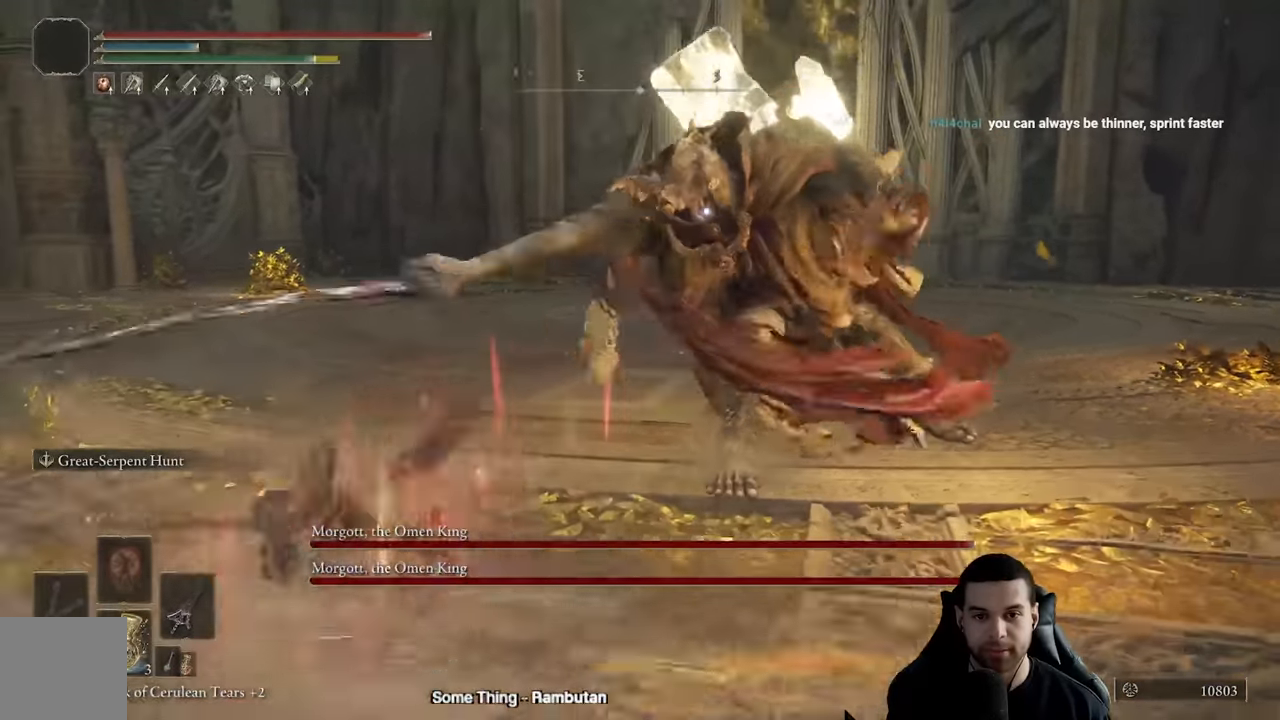
{"buttons": [], "left_stick": "down-left", "right_stick": "center", "events": []}
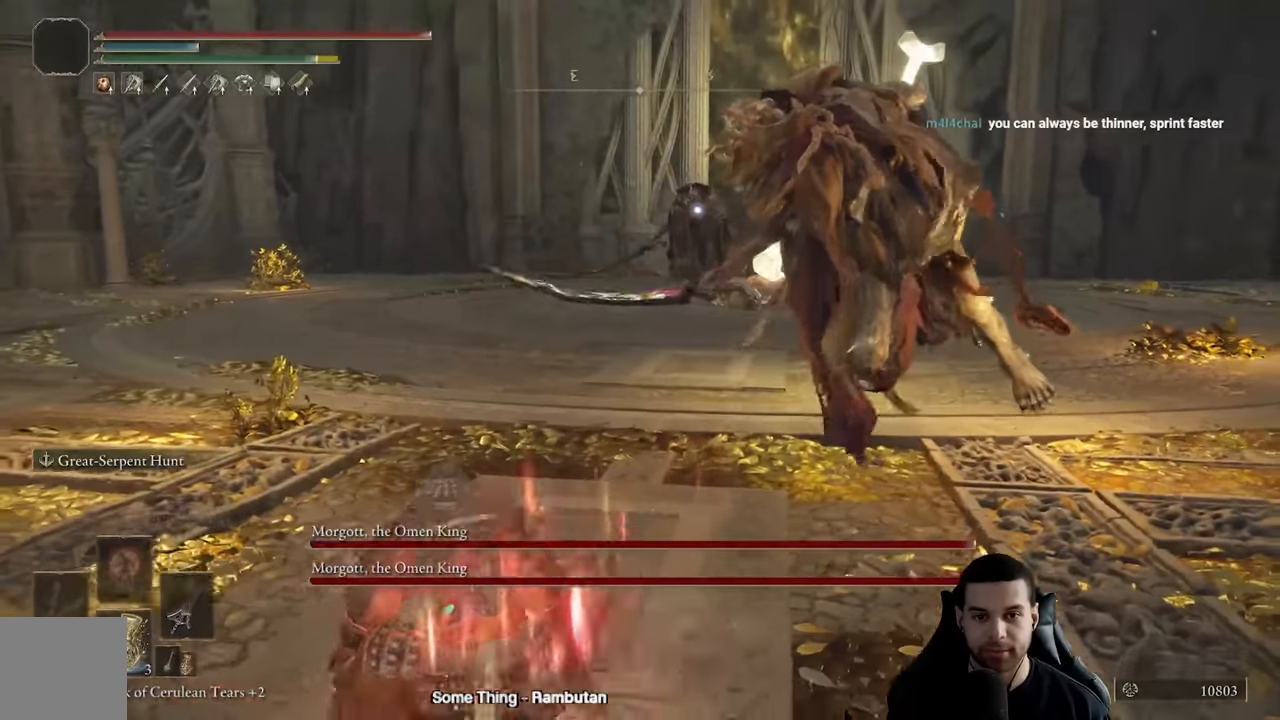
{"buttons": ["B"], "left_stick": "up-right", "right_stick": "center", "events": [[350, "left_stick", "up"], [450, "left_stick", "up-right"], [483, "B", "down"]]}
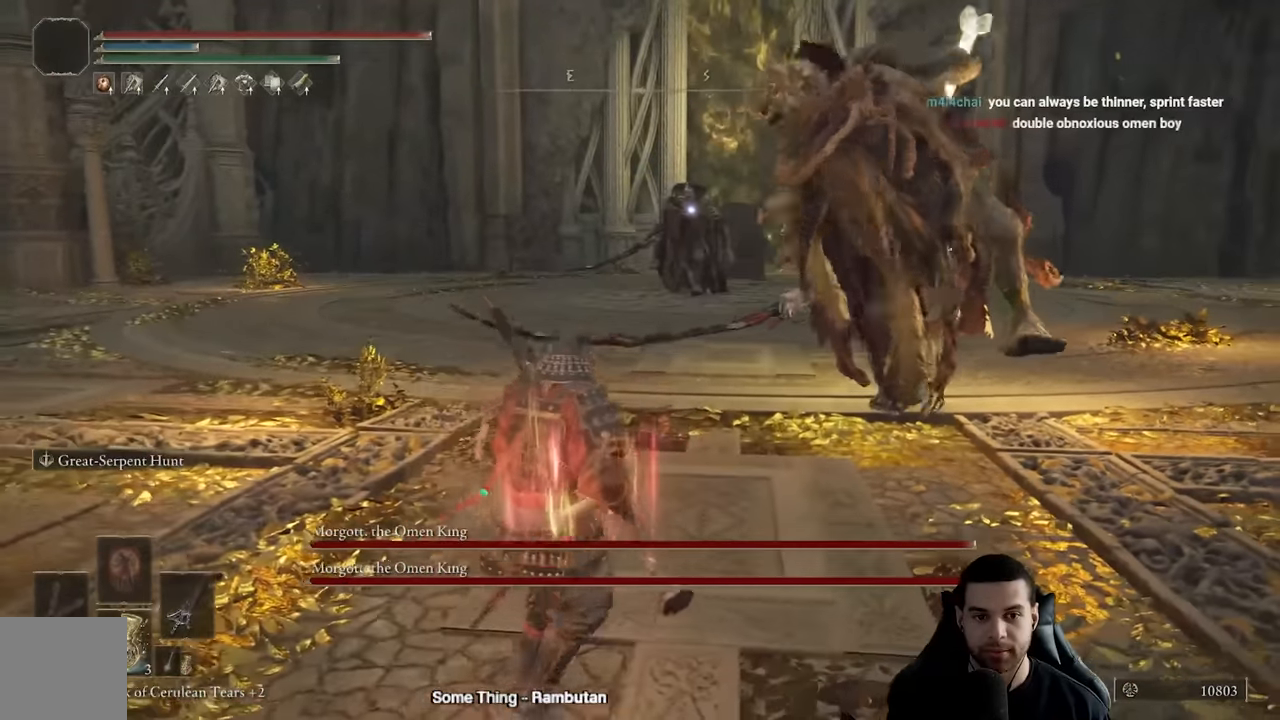
{"buttons": [], "left_stick": "right", "right_stick": "center", "events": [[83, "left_stick", "right"], [133, "B", "up"]]}
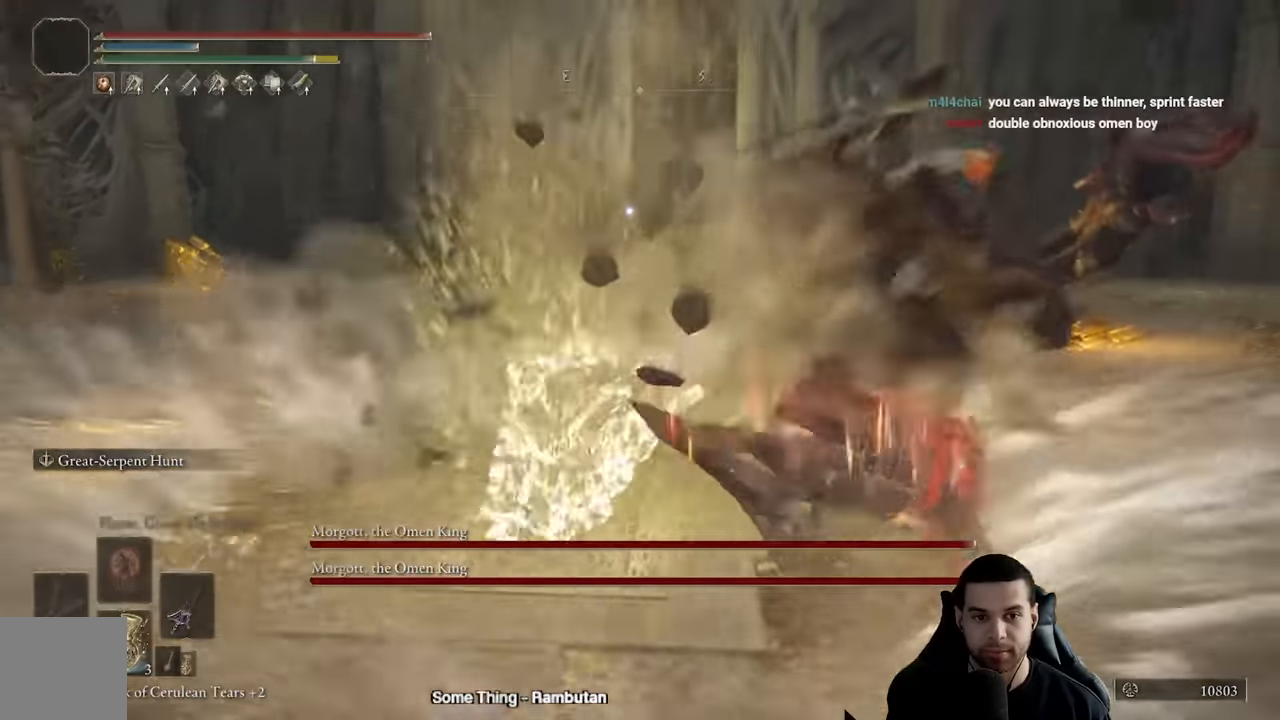
{"buttons": [], "left_stick": "up", "right_stick": "center", "events": [[83, "left_stick", "up-right"], [100, "R1", "down"], [167, "R1", "up"], [250, "left_stick", "up"]]}
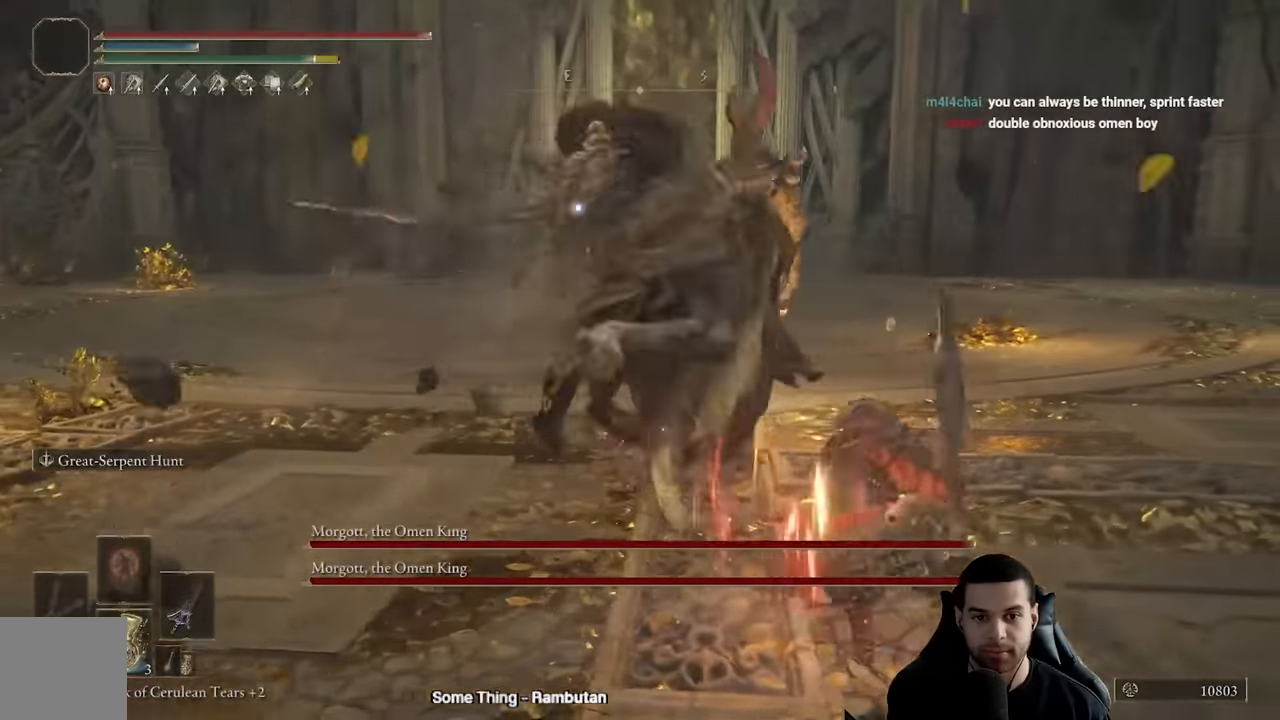
{"buttons": ["B"], "left_stick": "down-right", "right_stick": "center", "events": [[33, "left_stick", "up-left"], [267, "left_stick", "down-left"], [317, "left_stick", "down"], [467, "left_stick", "down-right"], [500, "B", "down"]]}
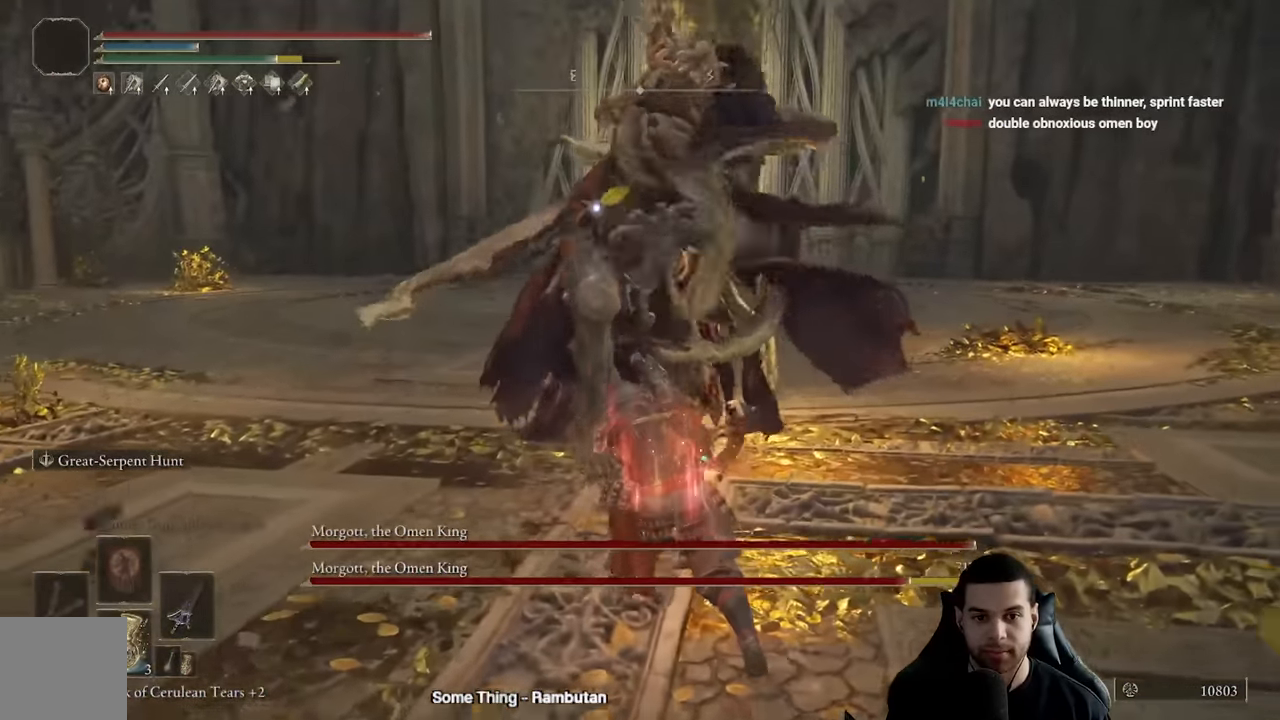
{"buttons": [], "left_stick": "down-right", "right_stick": "center", "events": [[67, "B", "up"]]}
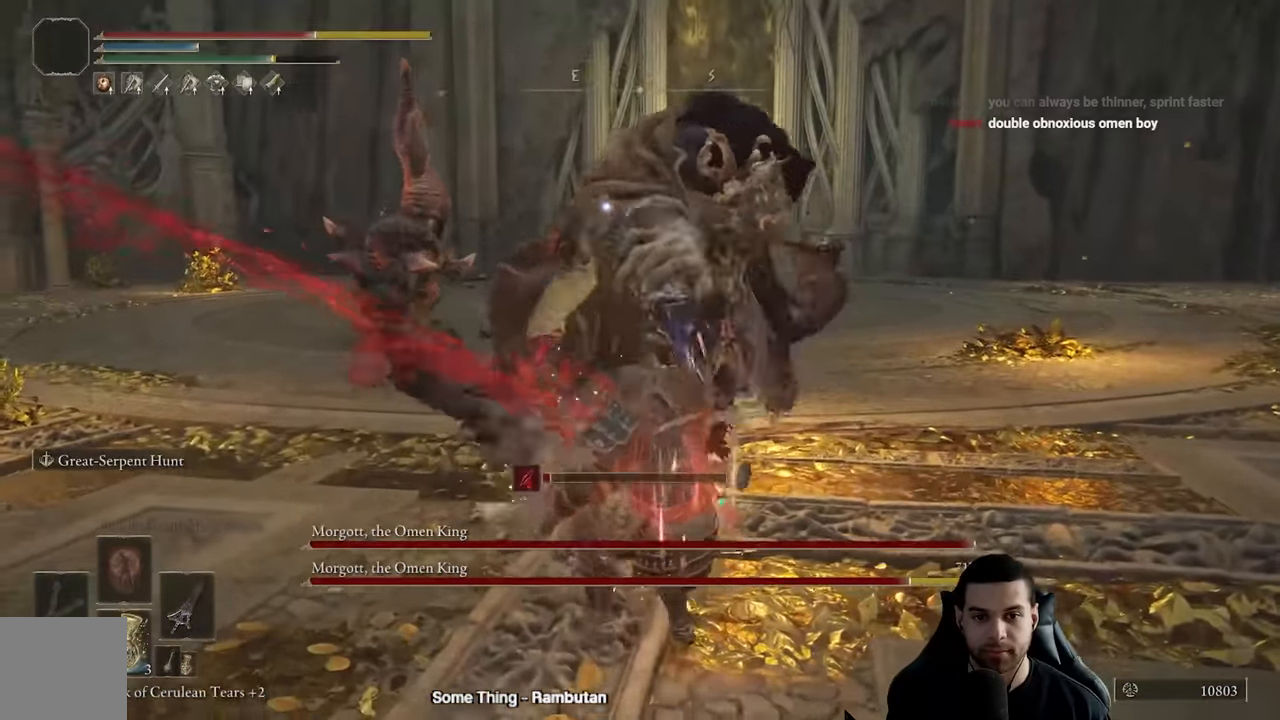
{"buttons": [], "left_stick": "down-right", "right_stick": "center", "events": [[250, "B", "down"], [317, "B", "up"]]}
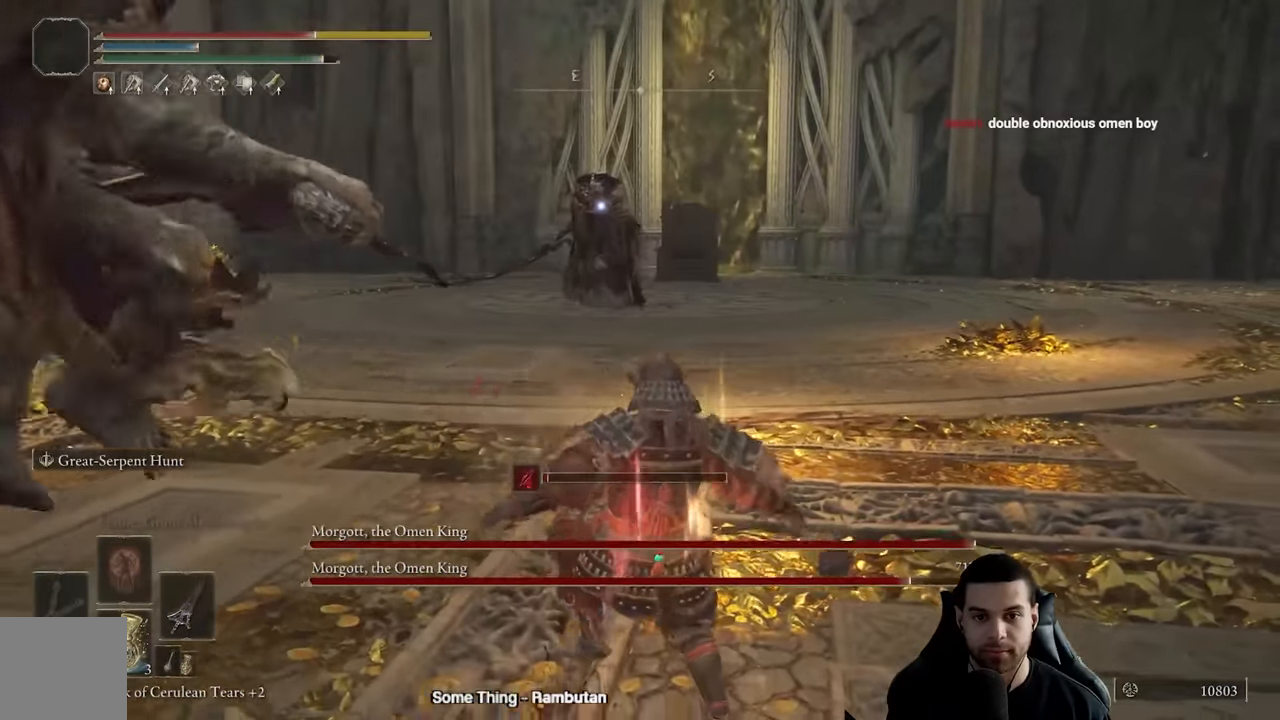
{"buttons": [], "left_stick": "down-right", "right_stick": "center", "events": []}
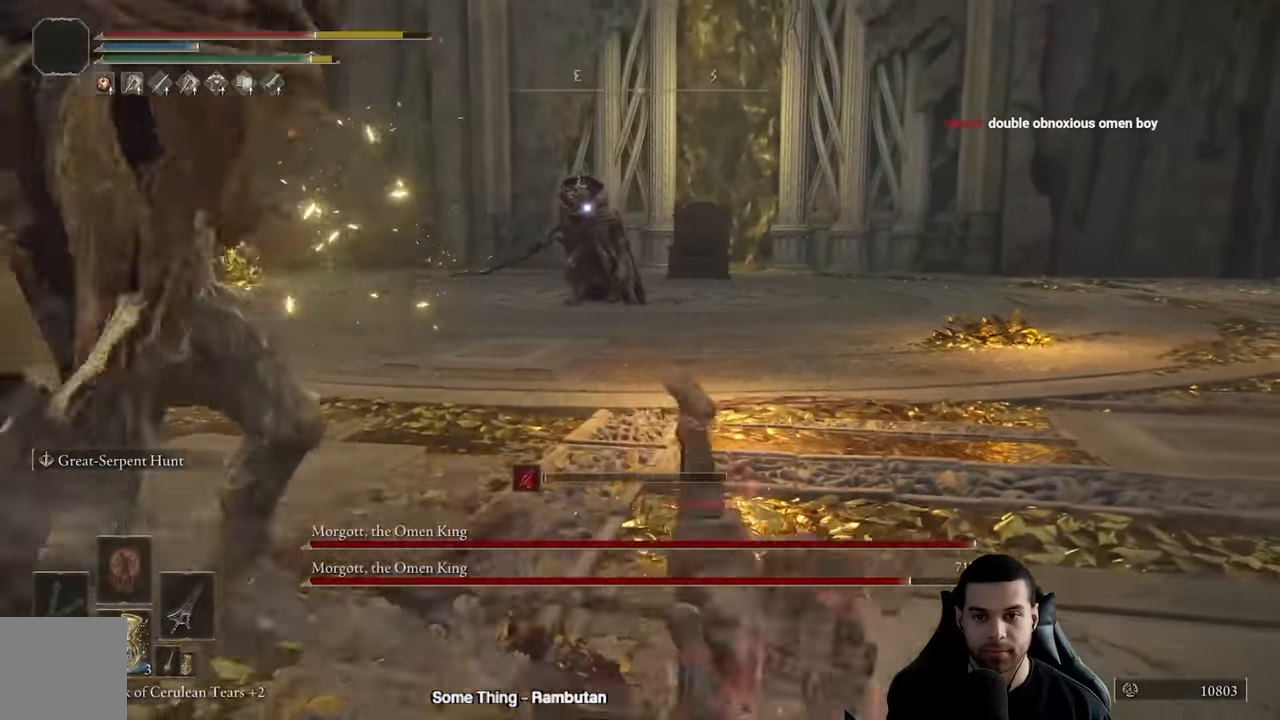
{"buttons": [], "left_stick": "down-right", "right_stick": "center", "events": [[100, "B", "down"], [167, "B", "up"]]}
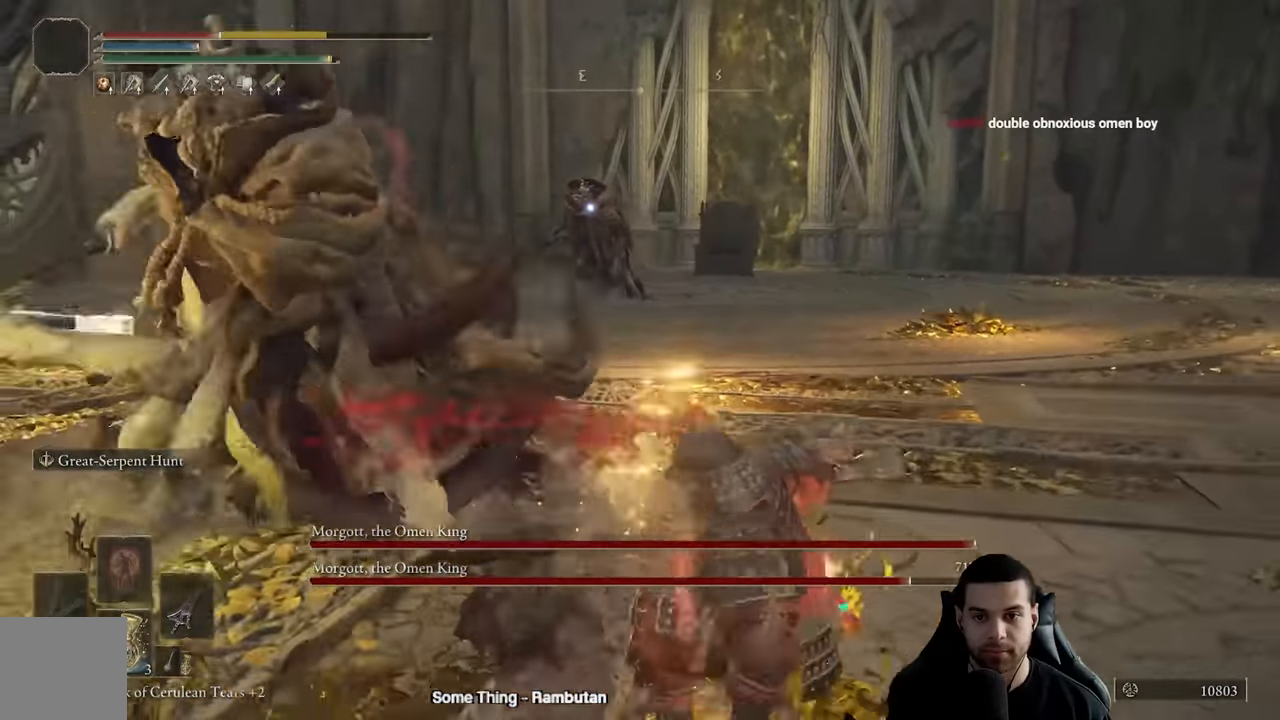
{"buttons": [], "left_stick": "down-right", "right_stick": "center", "events": [[33, "right_stick", "left"], [150, "right_stick", "center"], [267, "B", "down"], [317, "B", "up"]]}
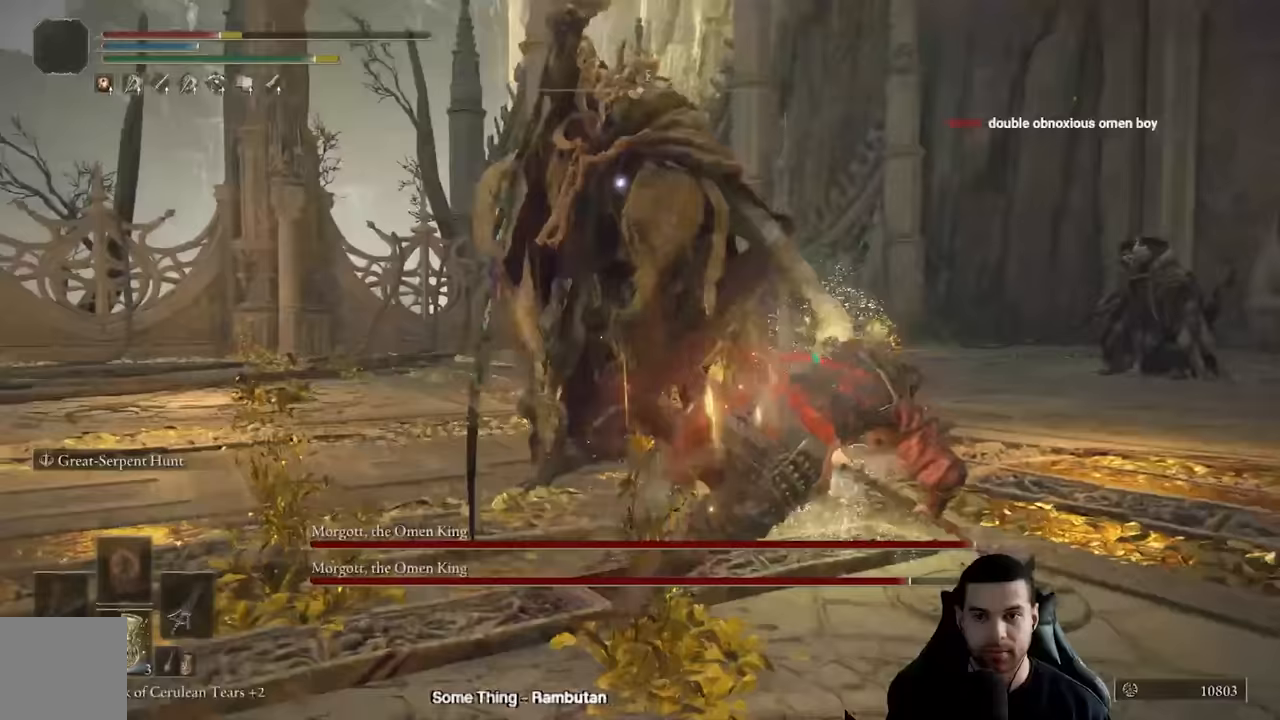
{"buttons": [], "left_stick": "down-right", "right_stick": "center", "events": [[100, "right_stick", "left"], [233, "right_stick", "center"], [333, "B", "down"], [417, "B", "up"]]}
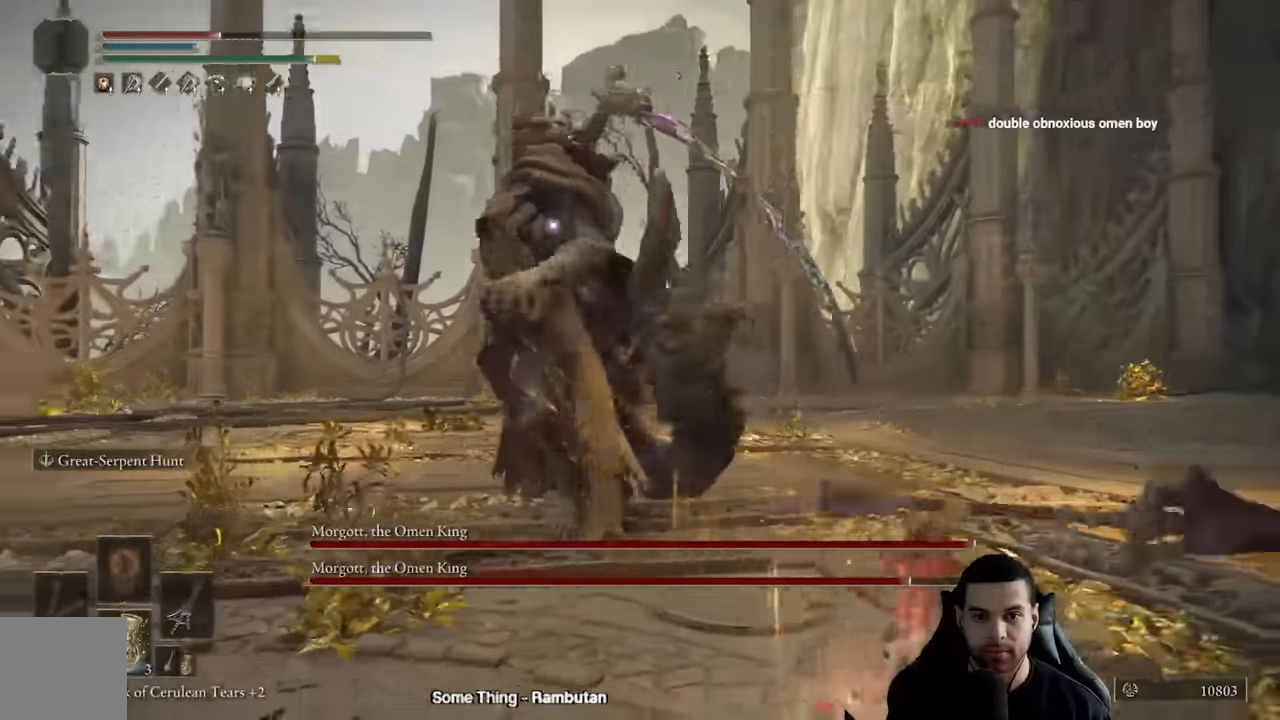
{"buttons": [], "left_stick": "down-right", "right_stick": "center", "events": [[233, "R3", "down"], [233, "right_stick", "down"], [283, "right_stick", "down-left"], [367, "R3", "up"], [433, "right_stick", "center"]]}
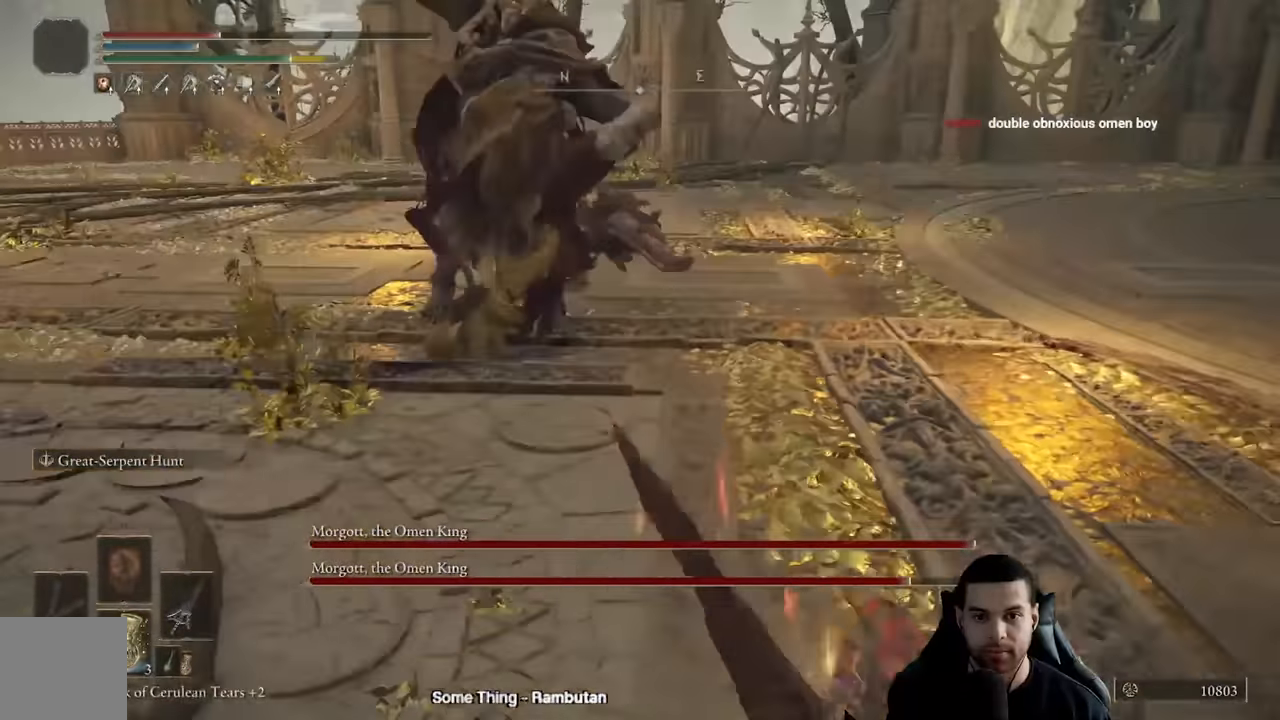
{"buttons": [], "left_stick": "down-right", "right_stick": "center", "events": [[50, "B", "down"], [117, "B", "up"]]}
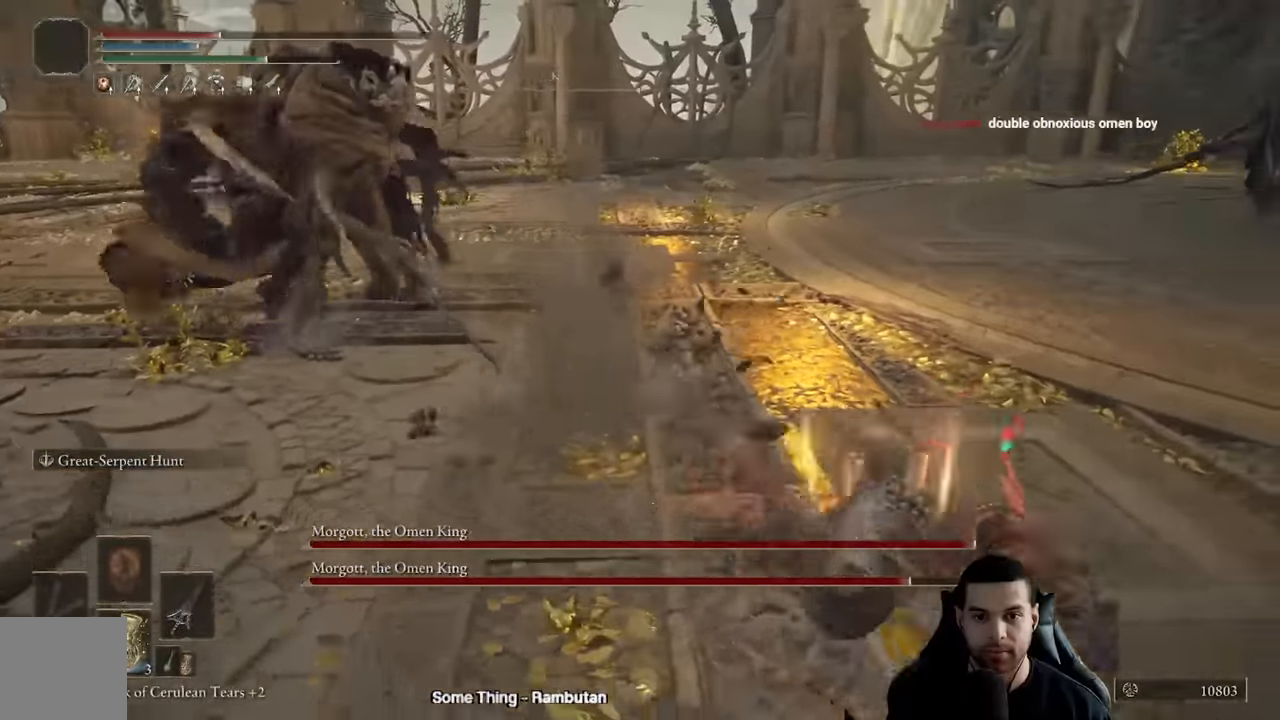
{"buttons": ["B"], "left_stick": "down-right", "right_stick": "center", "events": [[50, "right_stick", "up-left"], [200, "right_stick", "center"], [333, "B", "down"]]}
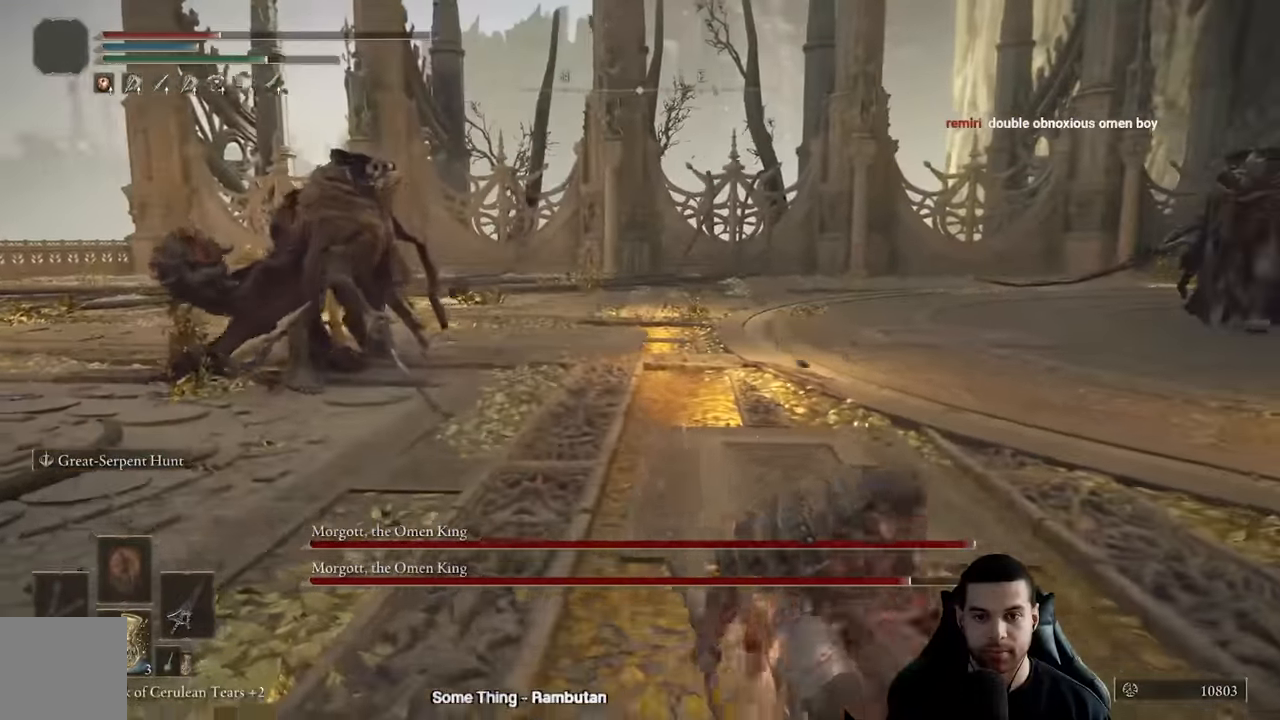
{"buttons": ["B"], "left_stick": "down-right", "right_stick": "center"}
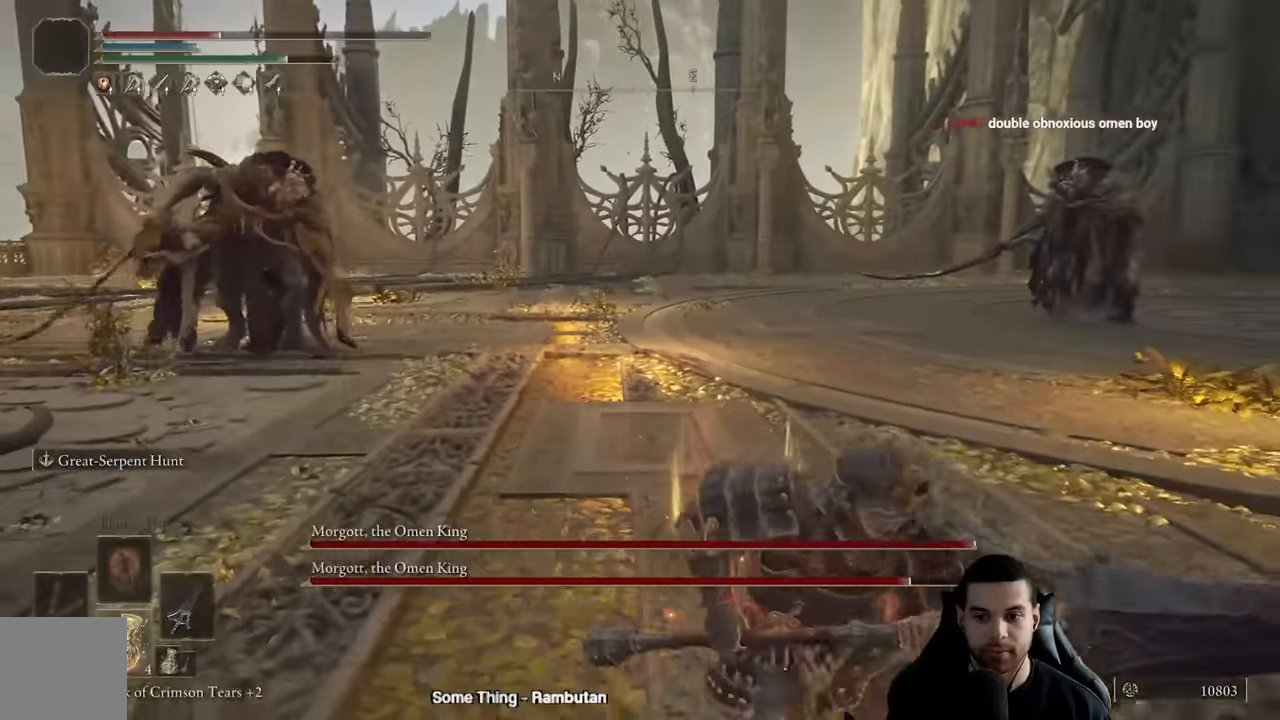
{"buttons": ["B"], "left_stick": "down", "right_stick": "center", "events": [[117, "X", "down"], [250, "X", "up"], [283, "X", "down"], [400, "X", "up"], [400, "left_stick", "down"]]}
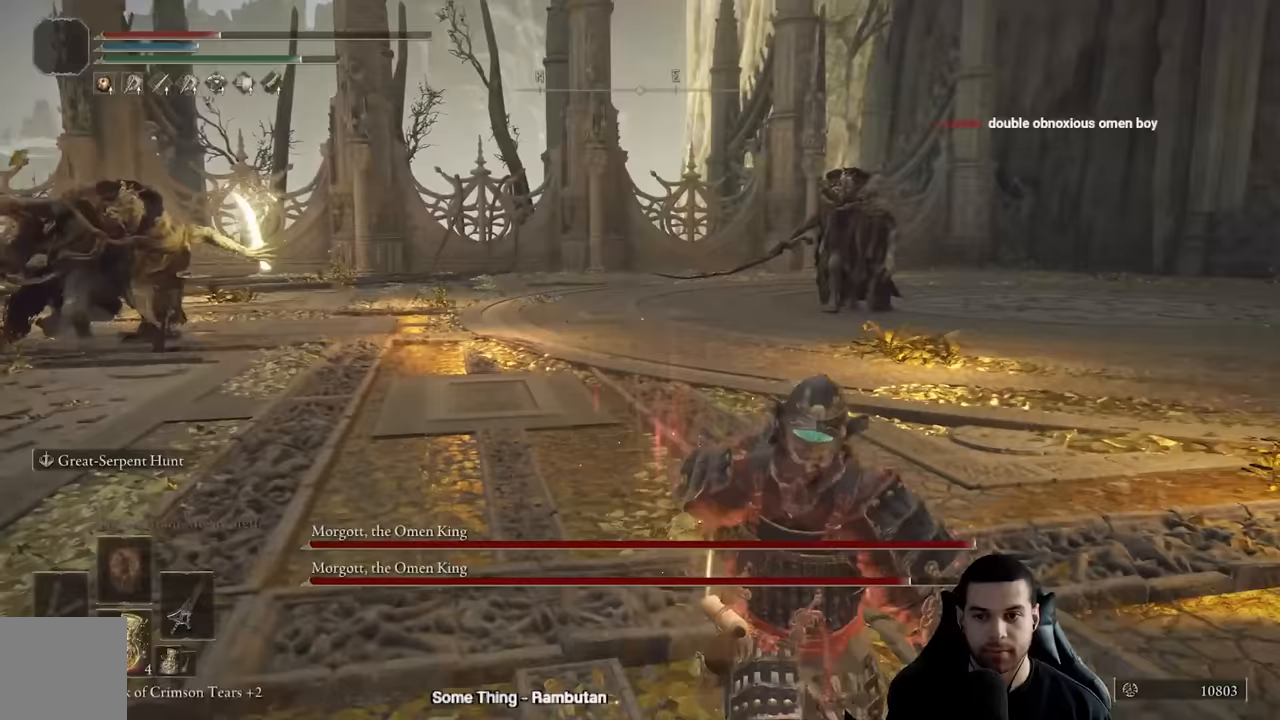
{"buttons": [], "left_stick": "down", "right_stick": "center", "events": [[100, "right_stick", "left"], [217, "right_stick", "center"], [367, "B", "up"]]}
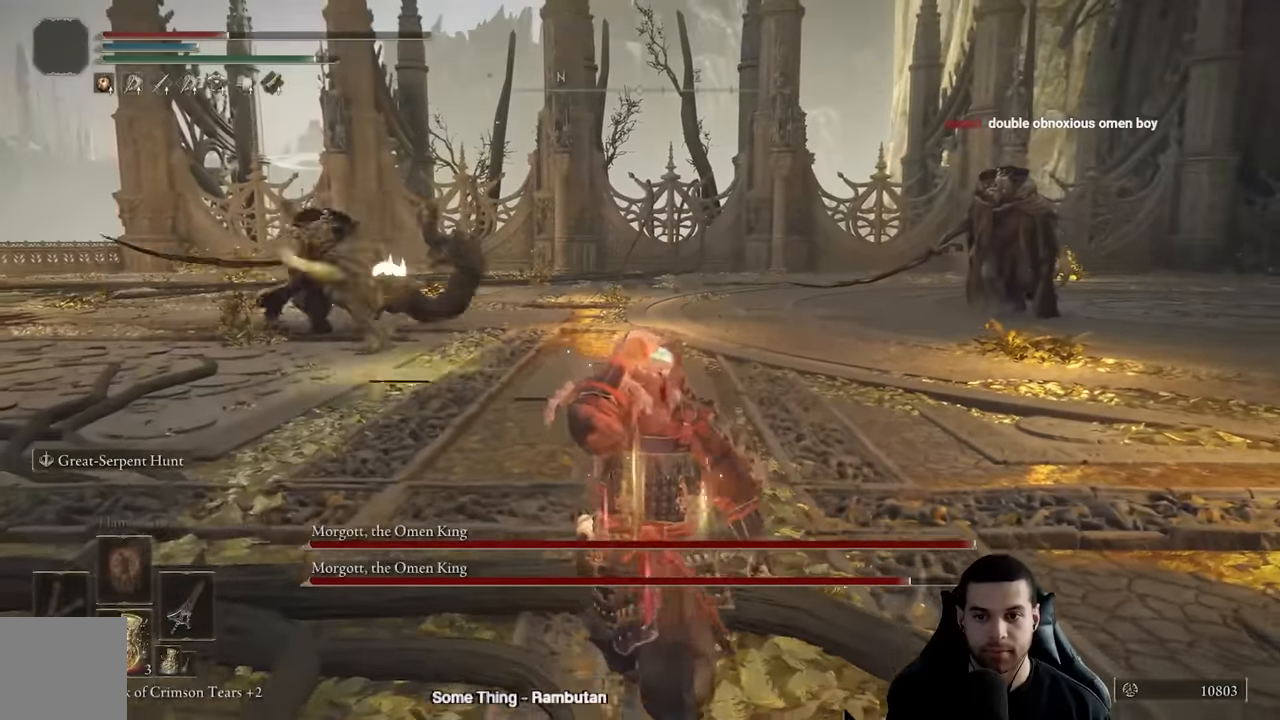
{"buttons": [], "left_stick": "down-left", "right_stick": "center", "events": [[33, "left_stick", "down-left"]]}
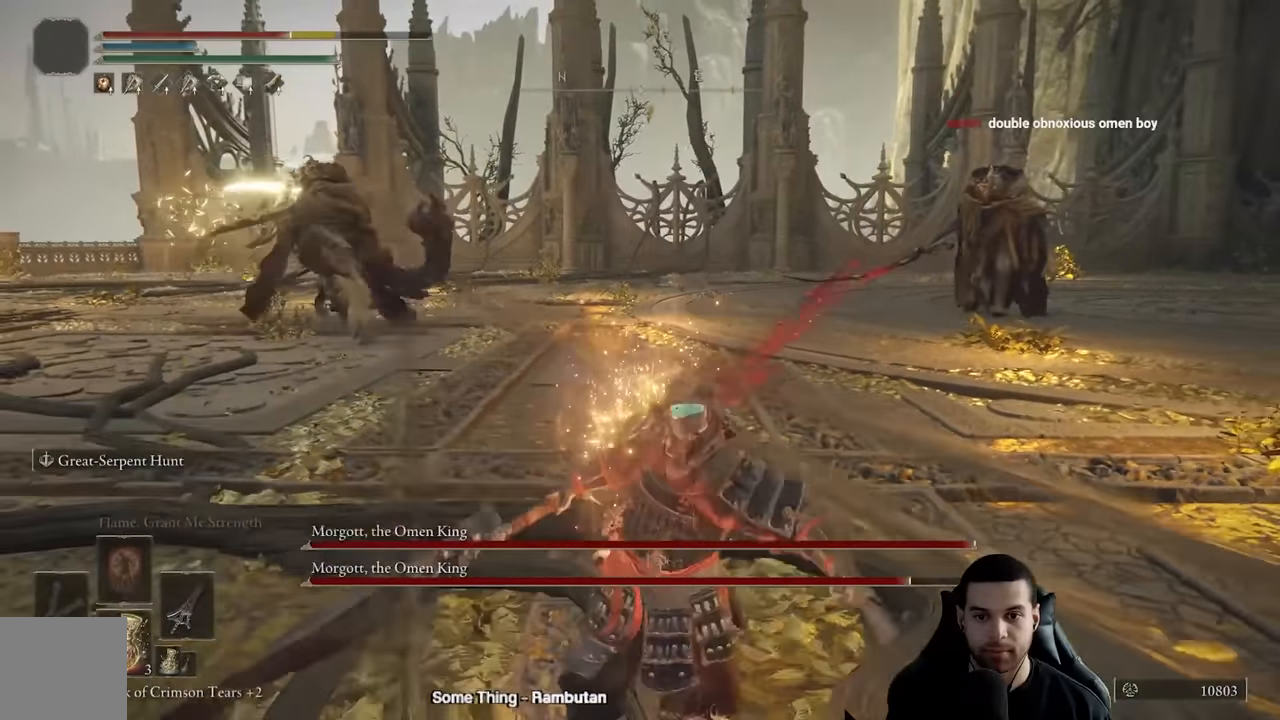
{"buttons": [], "left_stick": "down-left", "right_stick": "center", "events": [[50, "right_stick", "right"], [117, "right_stick", "center"], [283, "B", "down"], [350, "B", "up"]]}
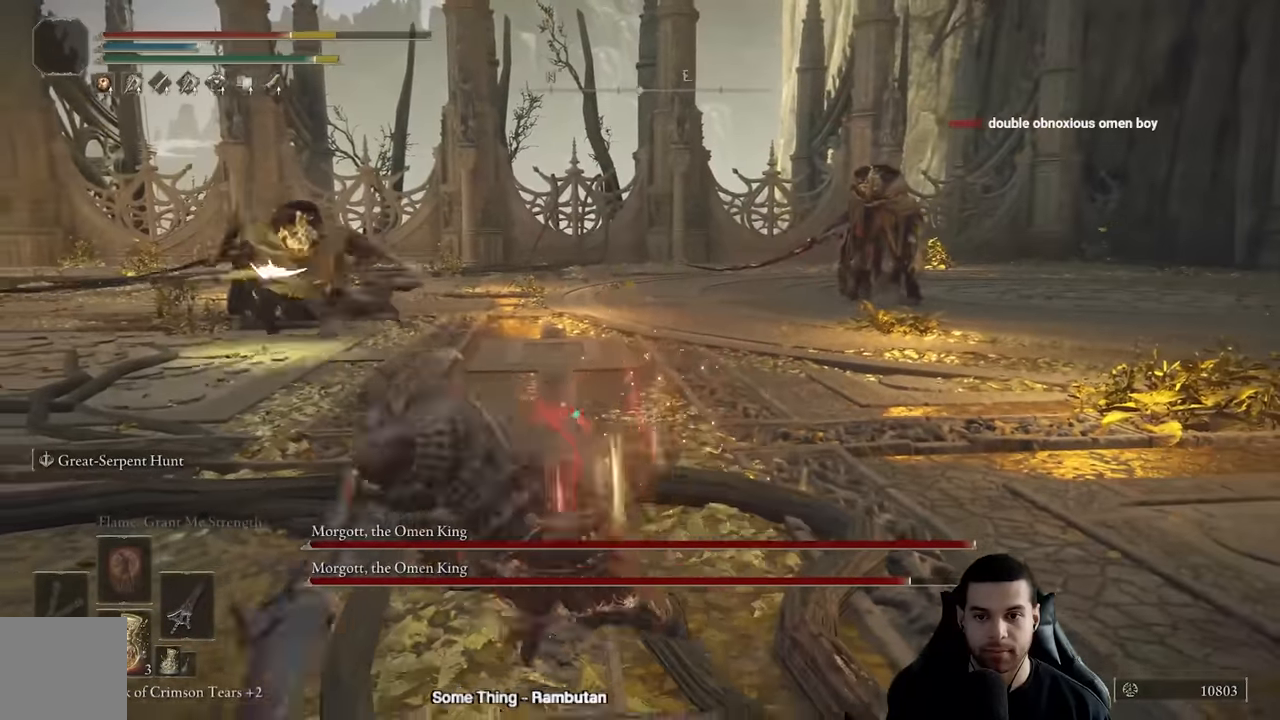
{"buttons": [], "left_stick": "down-left", "right_stick": "center", "events": [[100, "right_stick", "right"], [200, "right_stick", "center"]]}
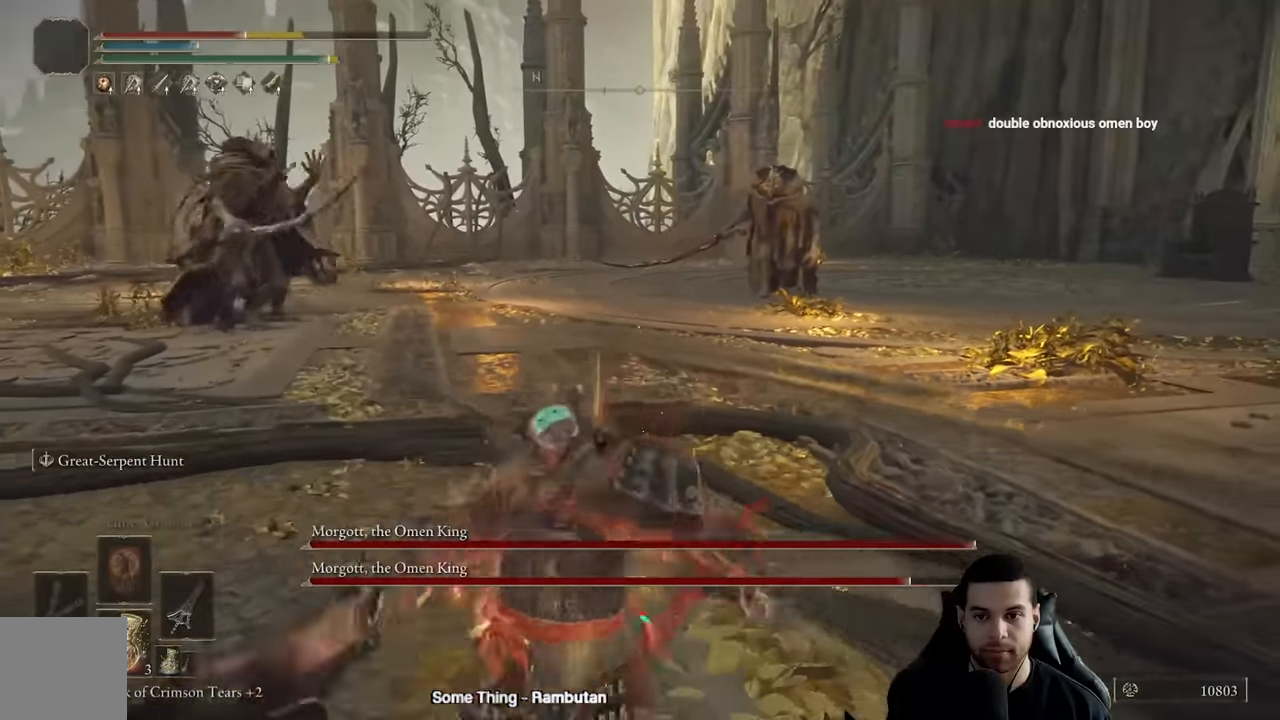
{"buttons": [], "left_stick": "down", "right_stick": "center", "events": [[483, "left_stick", "down"]]}
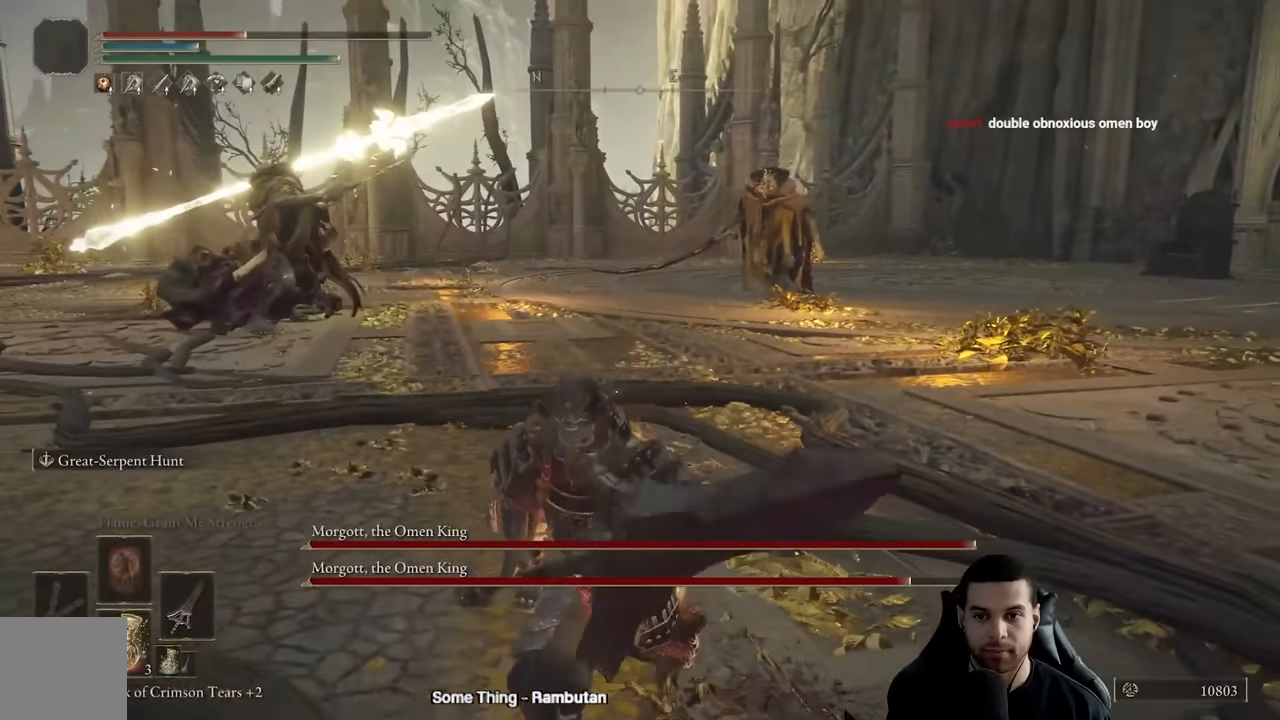
{"buttons": [], "left_stick": "center", "right_stick": "center", "events": [[267, "left_stick", "center"]]}
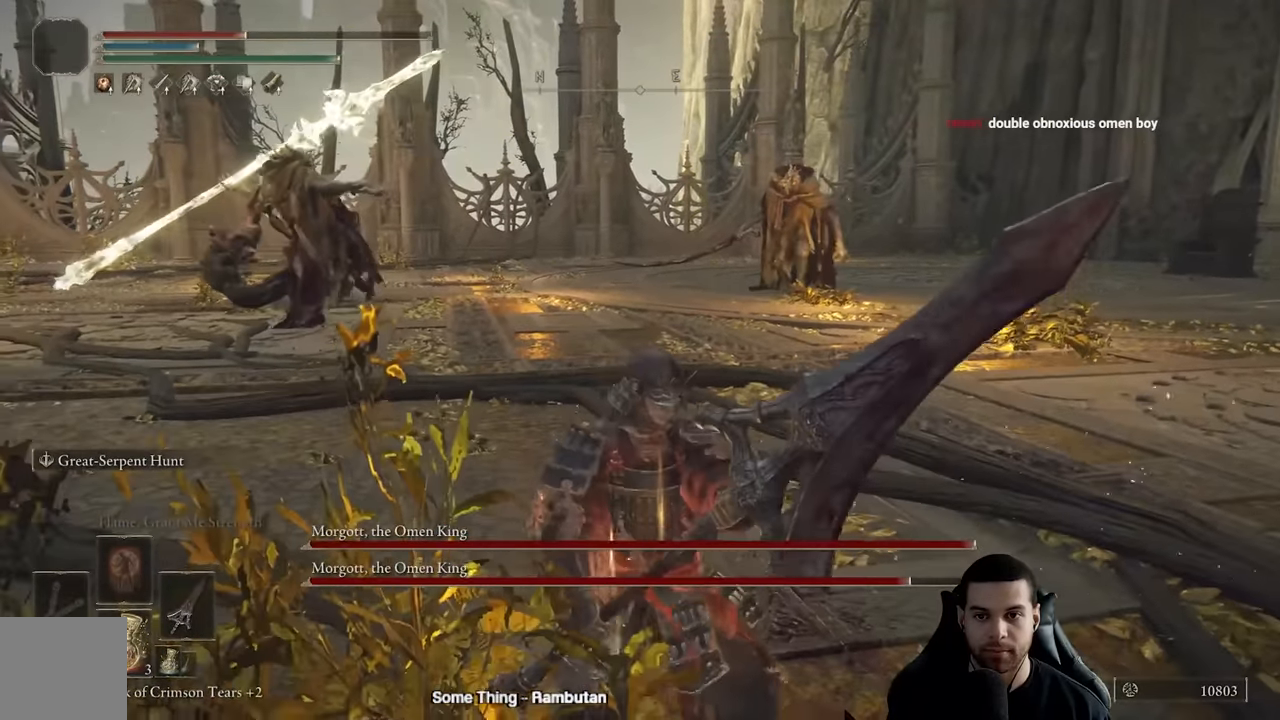
{"buttons": [], "left_stick": "left", "right_stick": "center", "events": [[500, "left_stick", "left"]]}
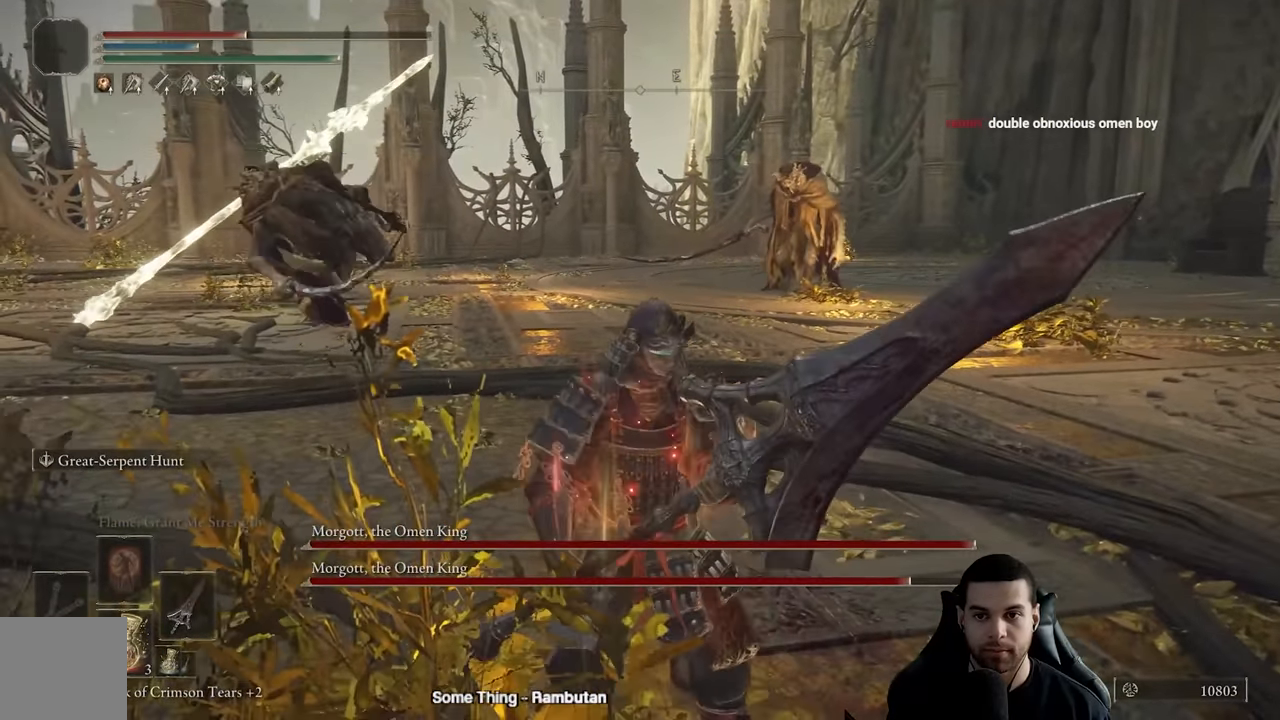
{"buttons": [], "left_stick": "center", "right_stick": "down-right", "events": [[183, "B", "down"], [317, "B", "up"], [433, "right_stick", "down-right"], [483, "left_stick", "center"]]}
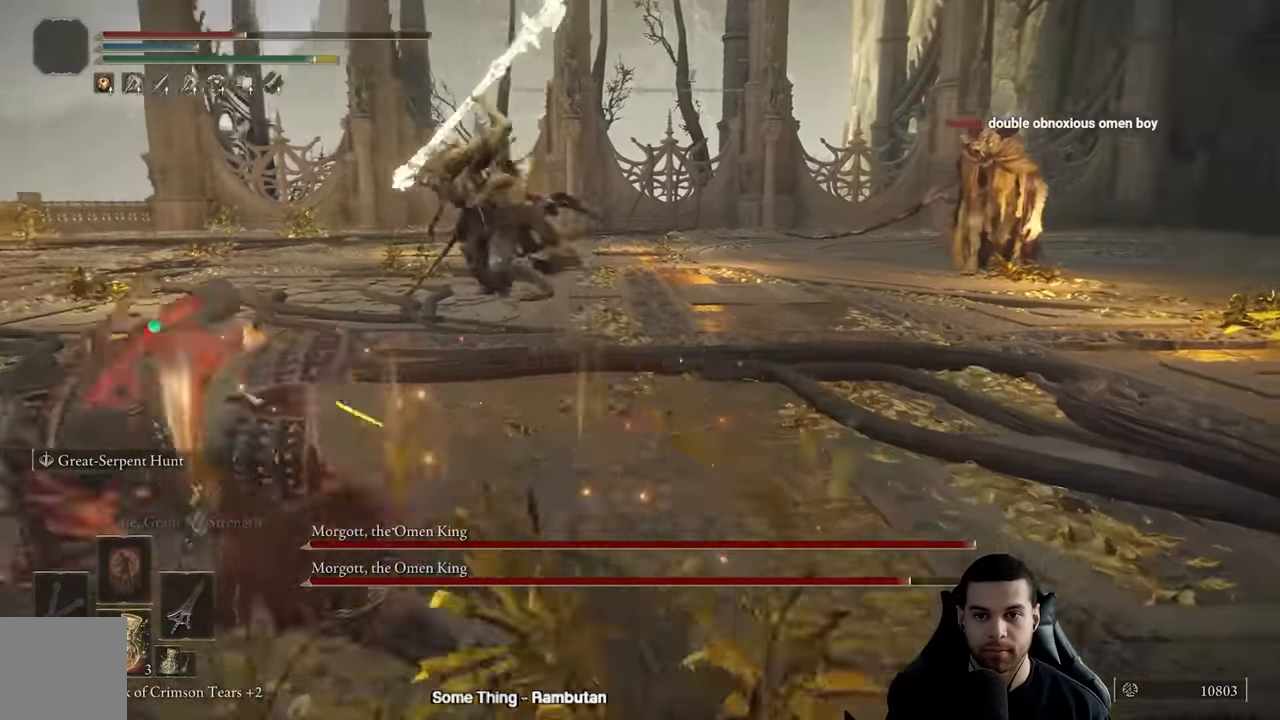
{"buttons": [], "left_stick": "center", "right_stick": "right", "events": [[50, "right_stick", "center"], [467, "right_stick", "right"]]}
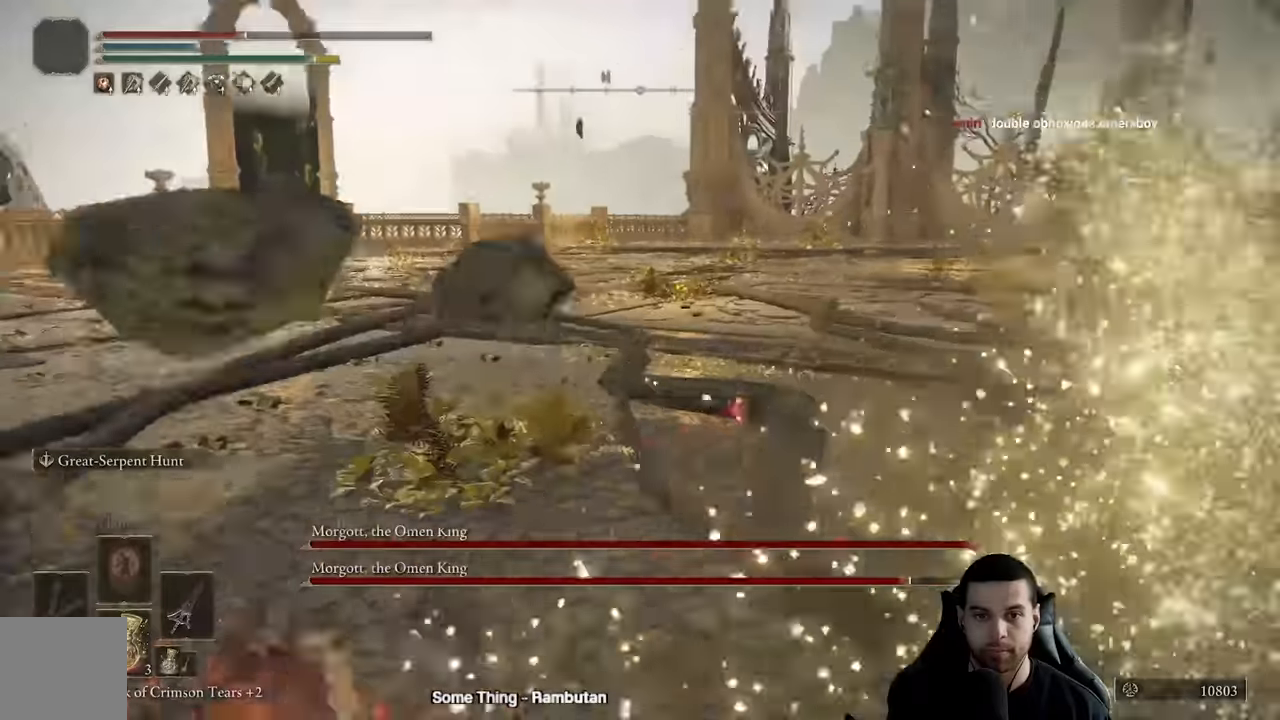
{"buttons": [], "left_stick": "center", "right_stick": "right", "events": [[250, "right_stick", "center"], [333, "right_stick", "right"]]}
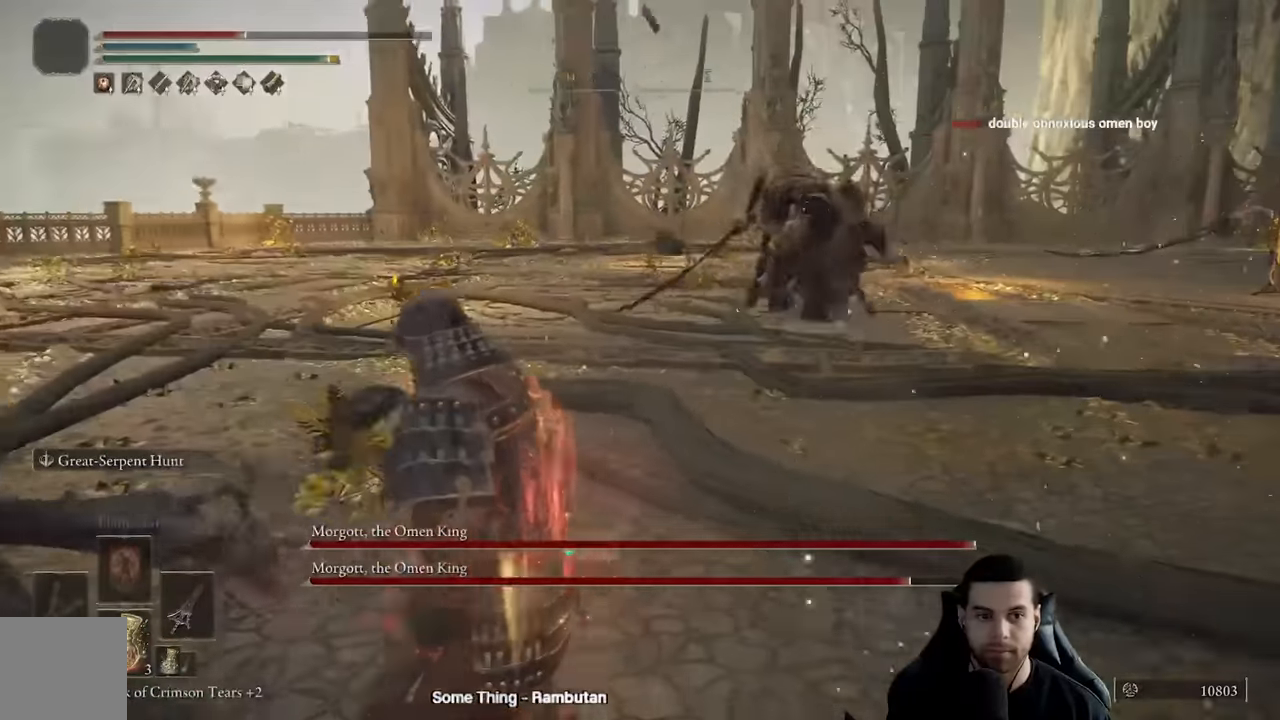
{"buttons": ["B"], "left_stick": "up", "right_stick": "center", "events": [[50, "left_stick", "down-left"], [50, "right_stick", "center"], [100, "left_stick", "left"], [233, "B", "down"], [267, "left_stick", "up"]]}
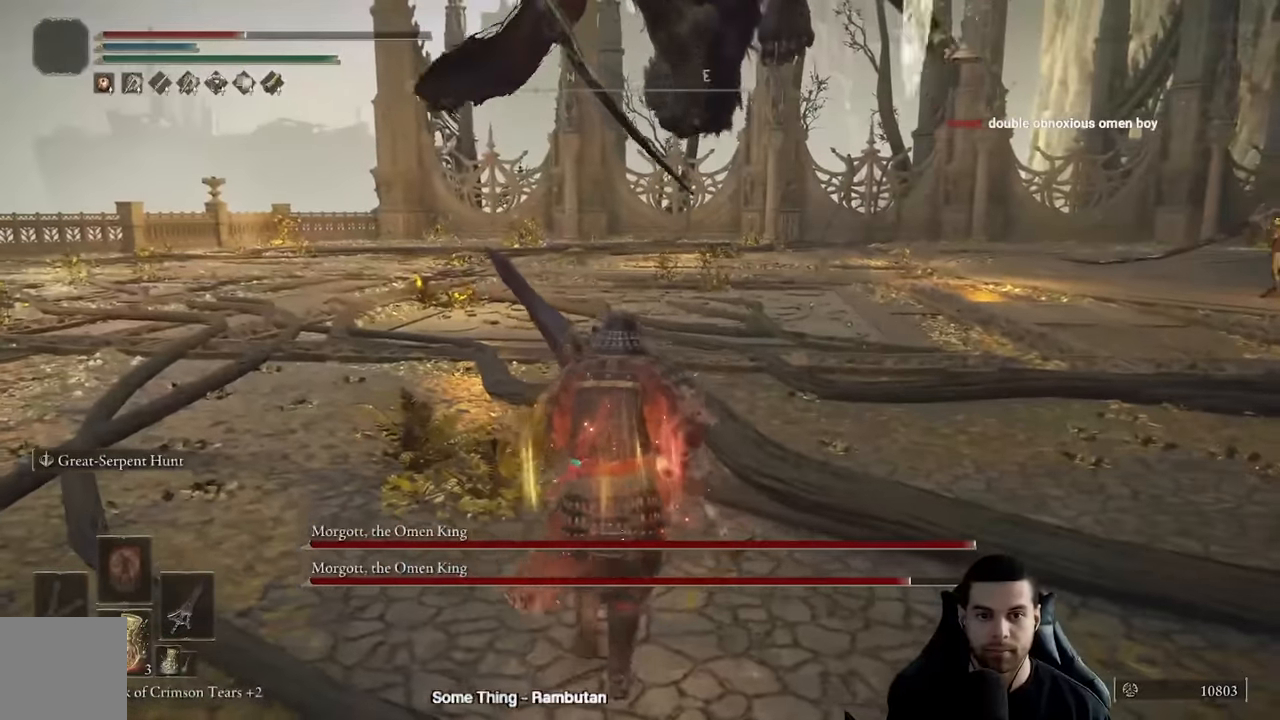
{"buttons": [], "left_stick": "up-right", "right_stick": "center"}